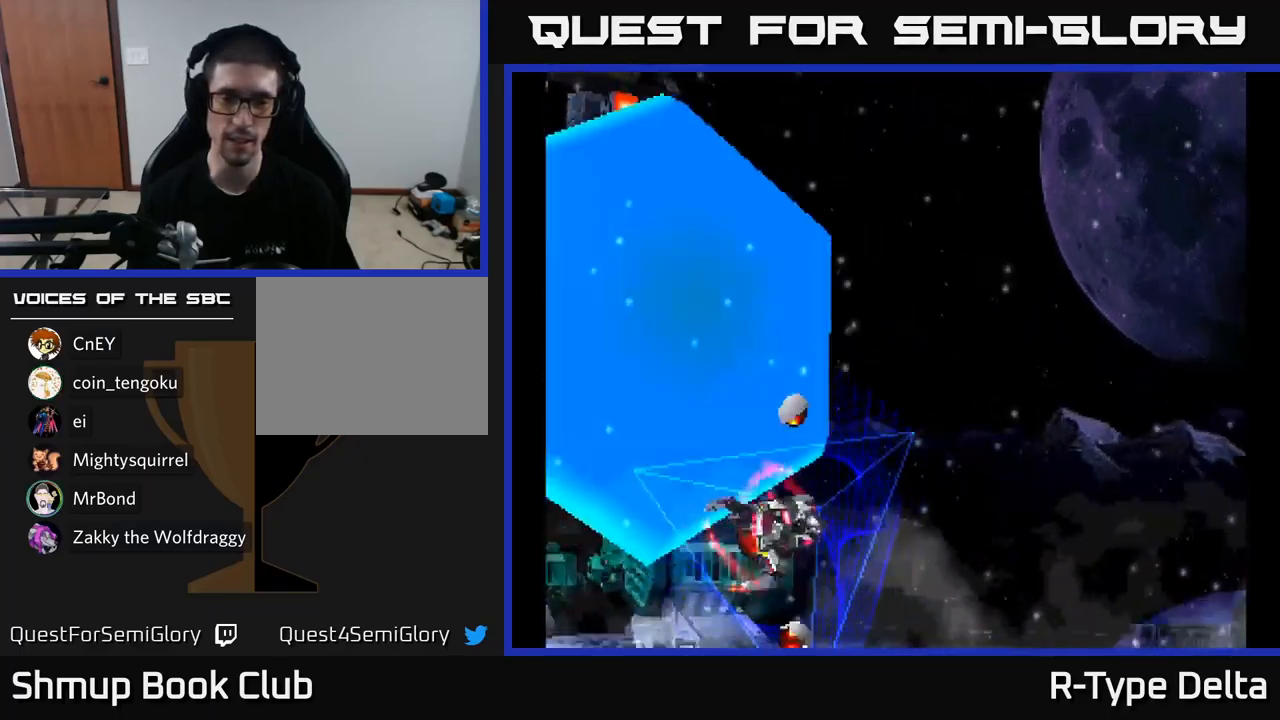
Gameplay with a controller (Xbox layout); each line is a JSON object with the inputs held at the frame after it. "events" lists button and stick changes between this image and that frame as [ms after this image, input, new state], when the widget could be followed in between. Not read: left_stick.
{"buttons": ["X"], "right_stick": "center", "events": [[34, "X", "up"], [300, "X", "down"]]}
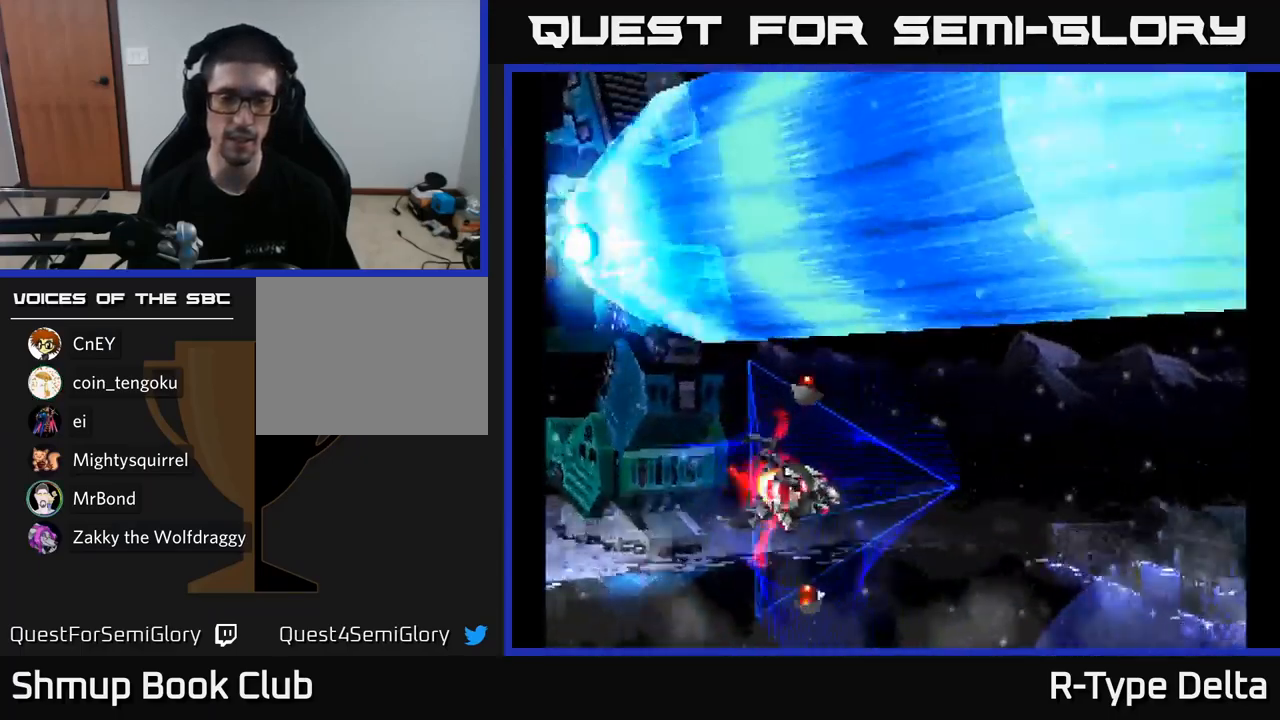
{"buttons": ["X"], "right_stick": "center", "events": [[67, "DPAD_RIGHT", "down"], [234, "DPAD_DOWN", "down"], [250, "DPAD_RIGHT", "up"], [500, "DPAD_DOWN", "up"]]}
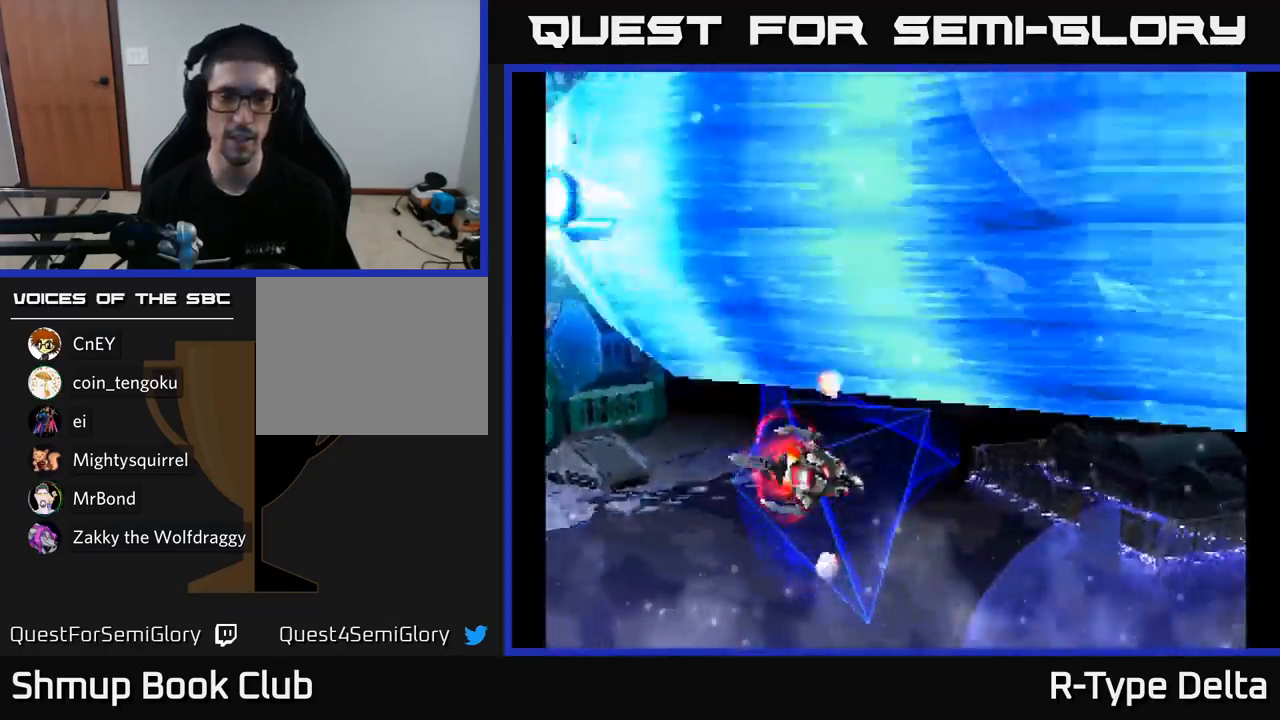
{"buttons": ["X", "DPAD_DOWN"], "right_stick": "center", "events": [[250, "DPAD_DOWN", "down"]]}
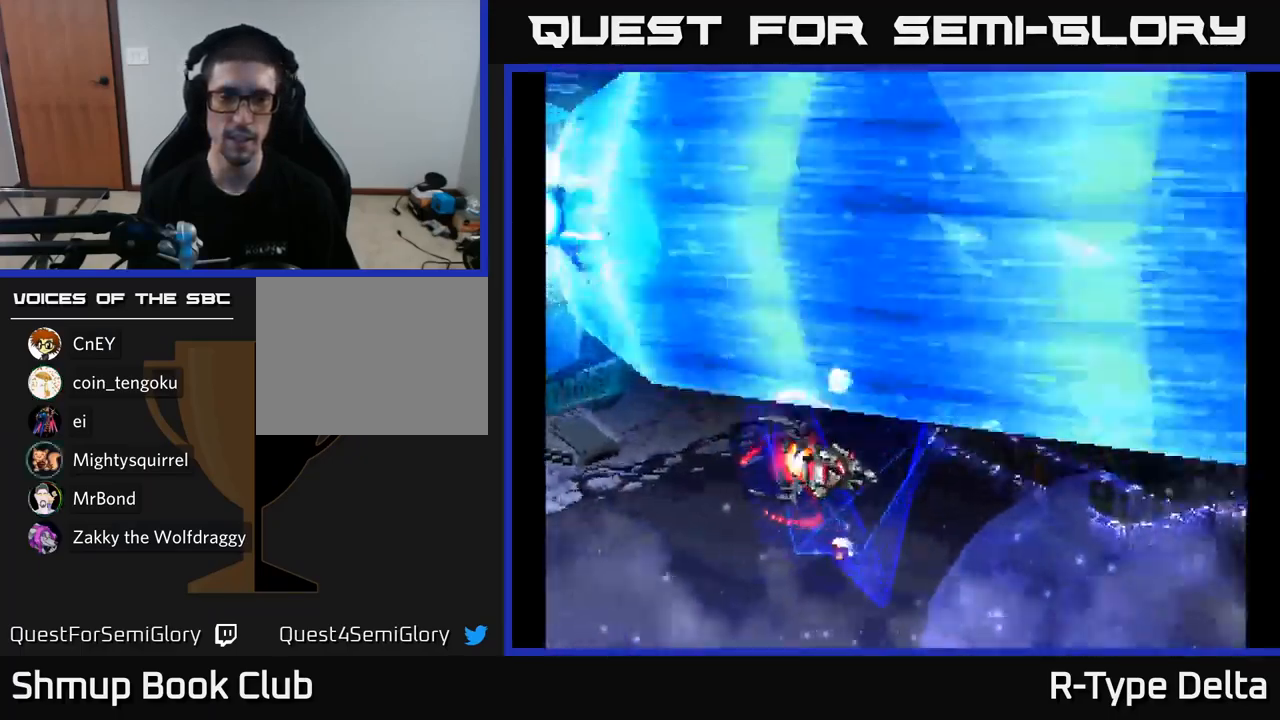
{"buttons": ["X"], "right_stick": "center", "events": [[284, "DPAD_DOWN", "up"]]}
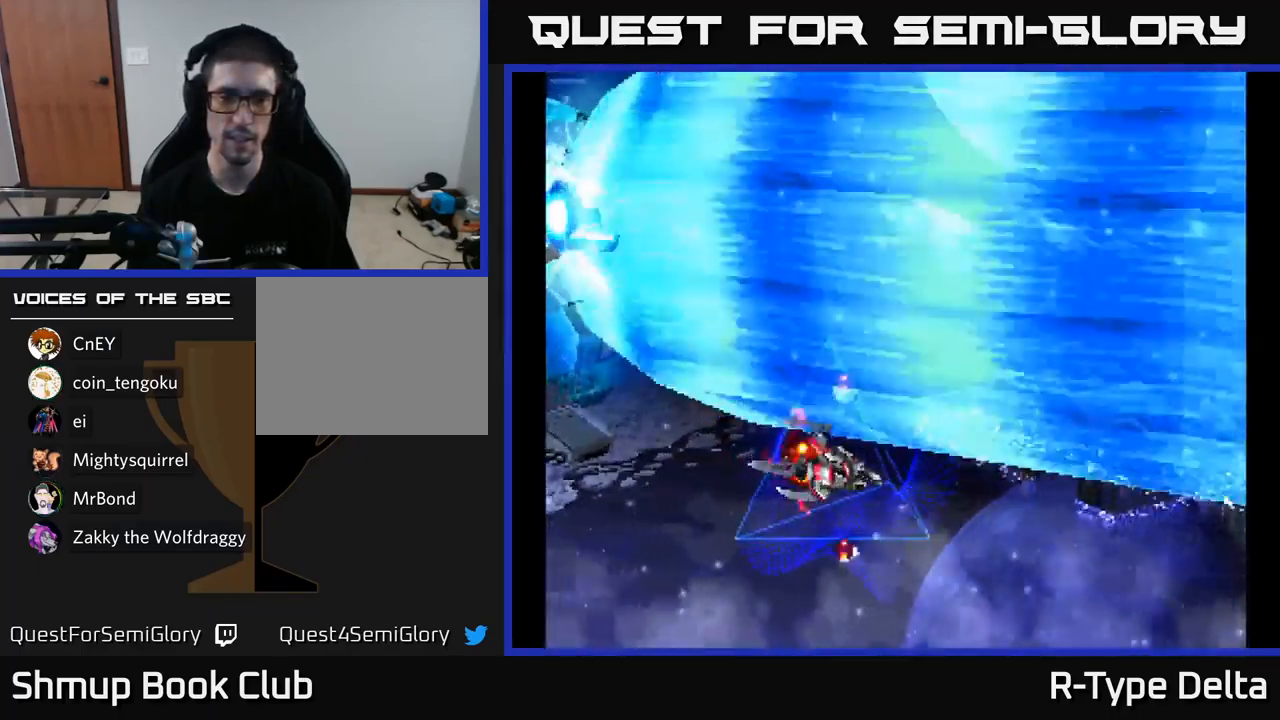
{"buttons": ["X"], "right_stick": "center", "events": [[134, "DPAD_DOWN", "down"], [300, "DPAD_DOWN", "up"]]}
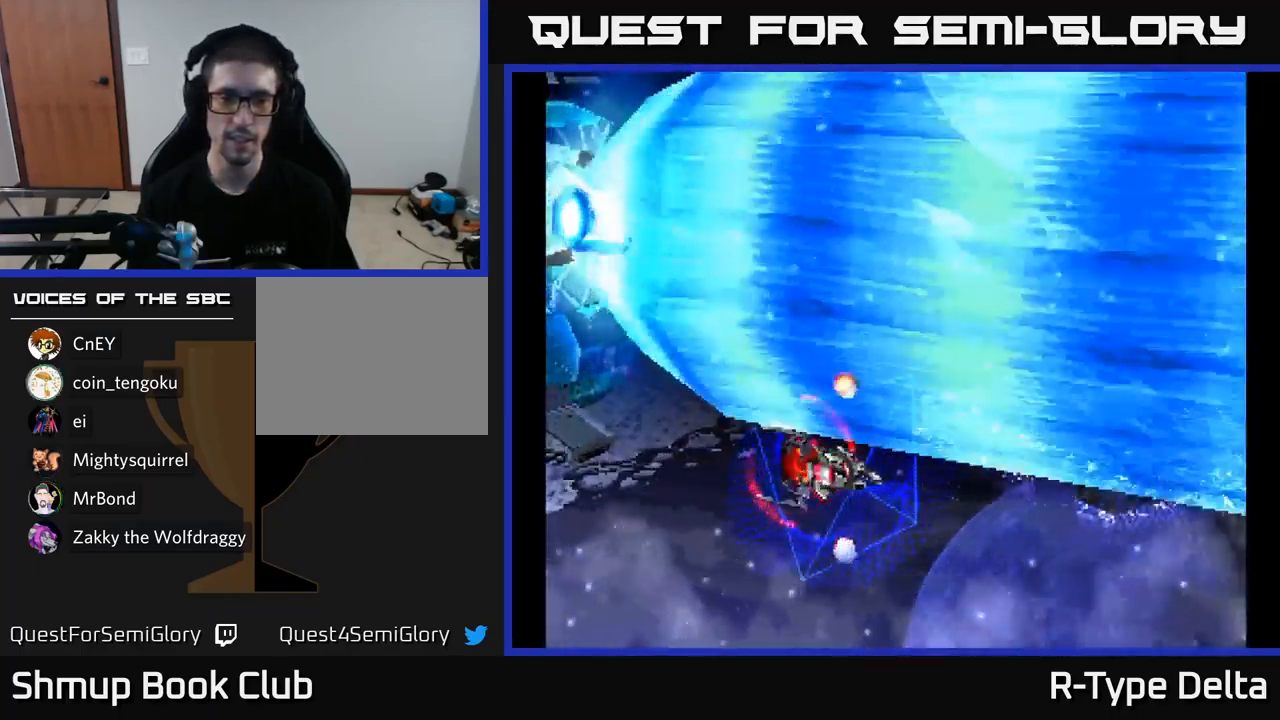
{"buttons": ["X"], "right_stick": "center", "events": [[184, "DPAD_DOWN", "down"], [384, "DPAD_DOWN", "up"]]}
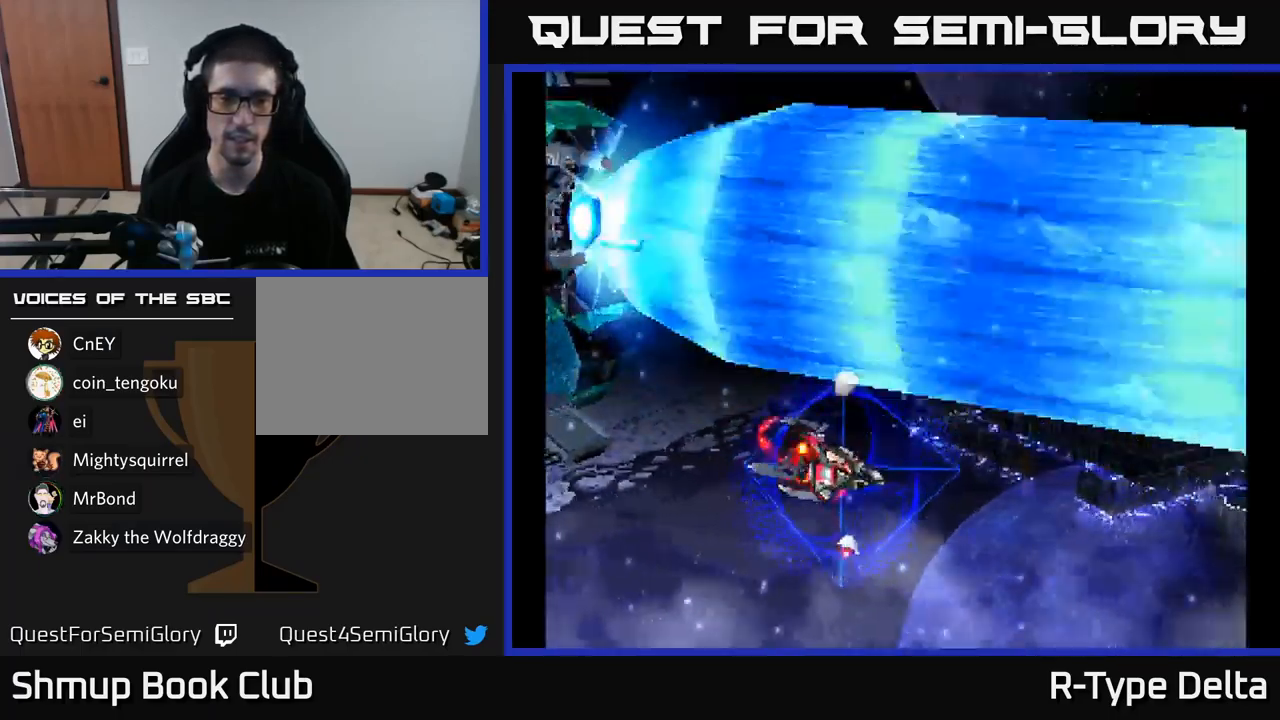
{"buttons": ["X"], "right_stick": "center", "events": [[217, "DPAD_DOWN", "down"], [350, "DPAD_DOWN", "up"]]}
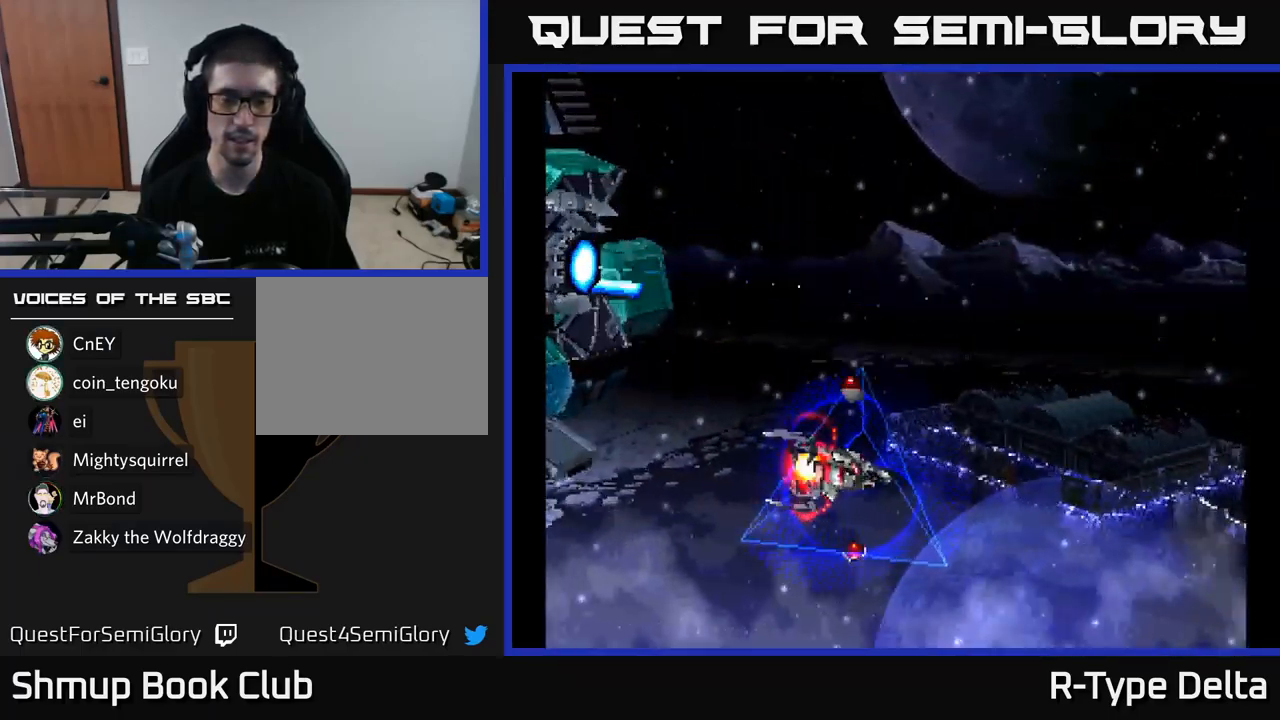
{"buttons": ["X"], "right_stick": "center", "events": []}
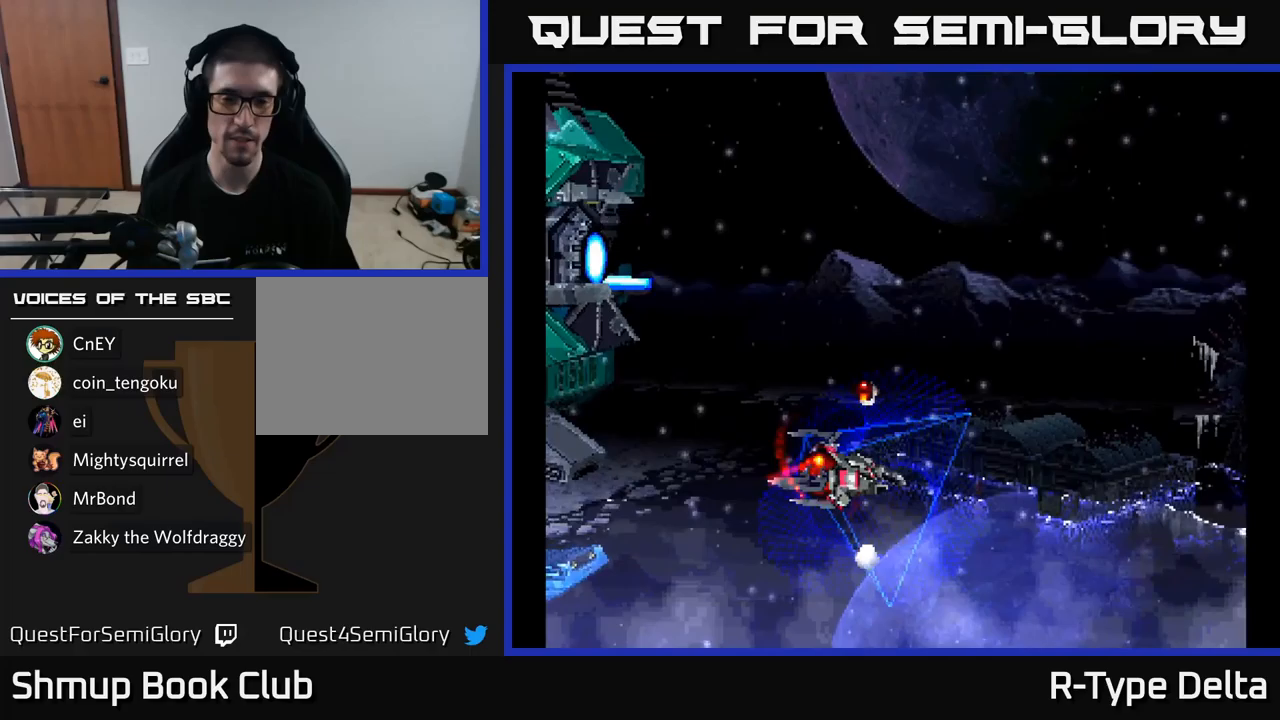
{"buttons": ["X"], "right_stick": "center", "events": [[200, "DPAD_DOWN", "down"], [217, "DPAD_RIGHT", "down"], [350, "DPAD_DOWN", "up"], [350, "DPAD_RIGHT", "up"]]}
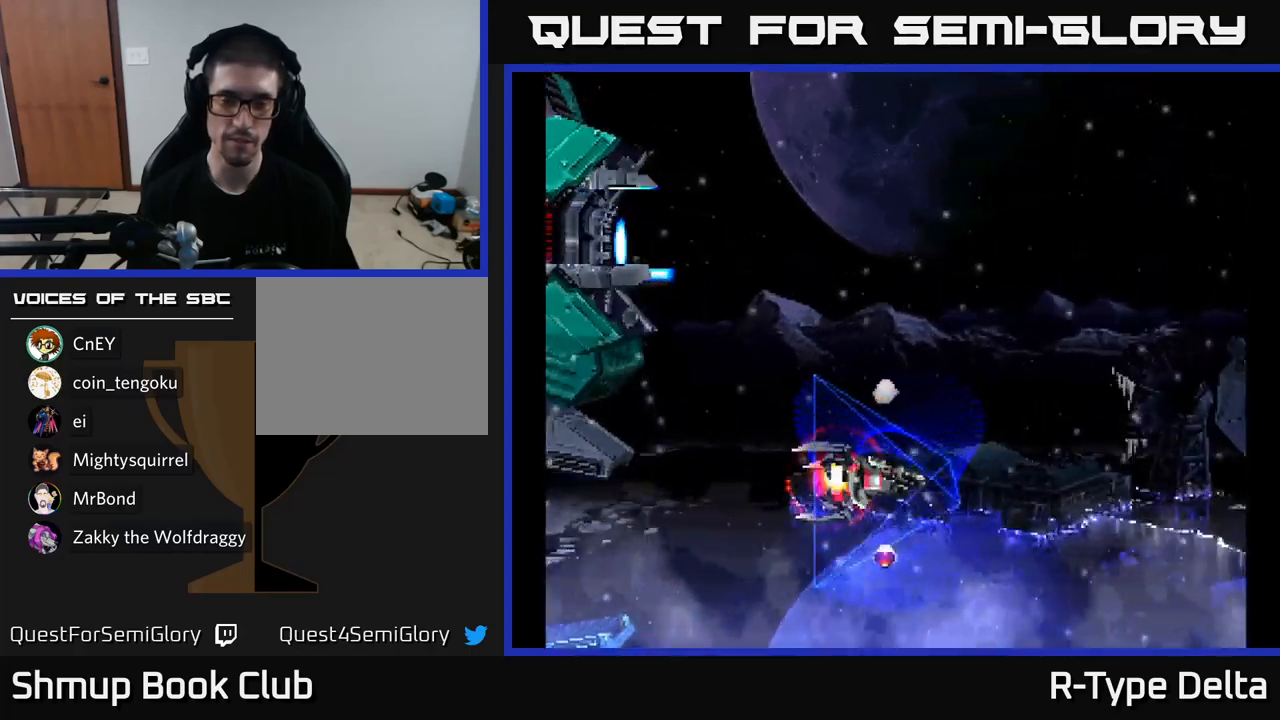
{"buttons": ["X"], "right_stick": "center", "events": []}
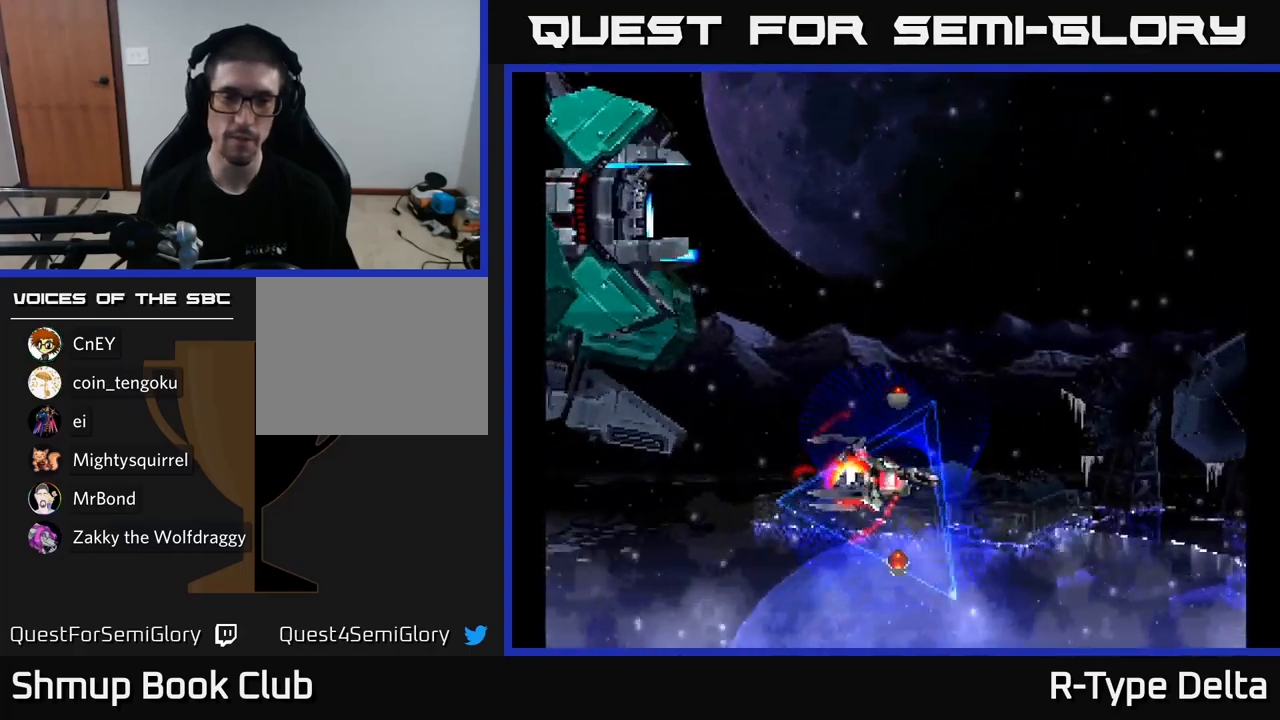
{"buttons": ["X", "DPAD_RIGHT"], "right_stick": "center", "events": [[317, "DPAD_RIGHT", "down"]]}
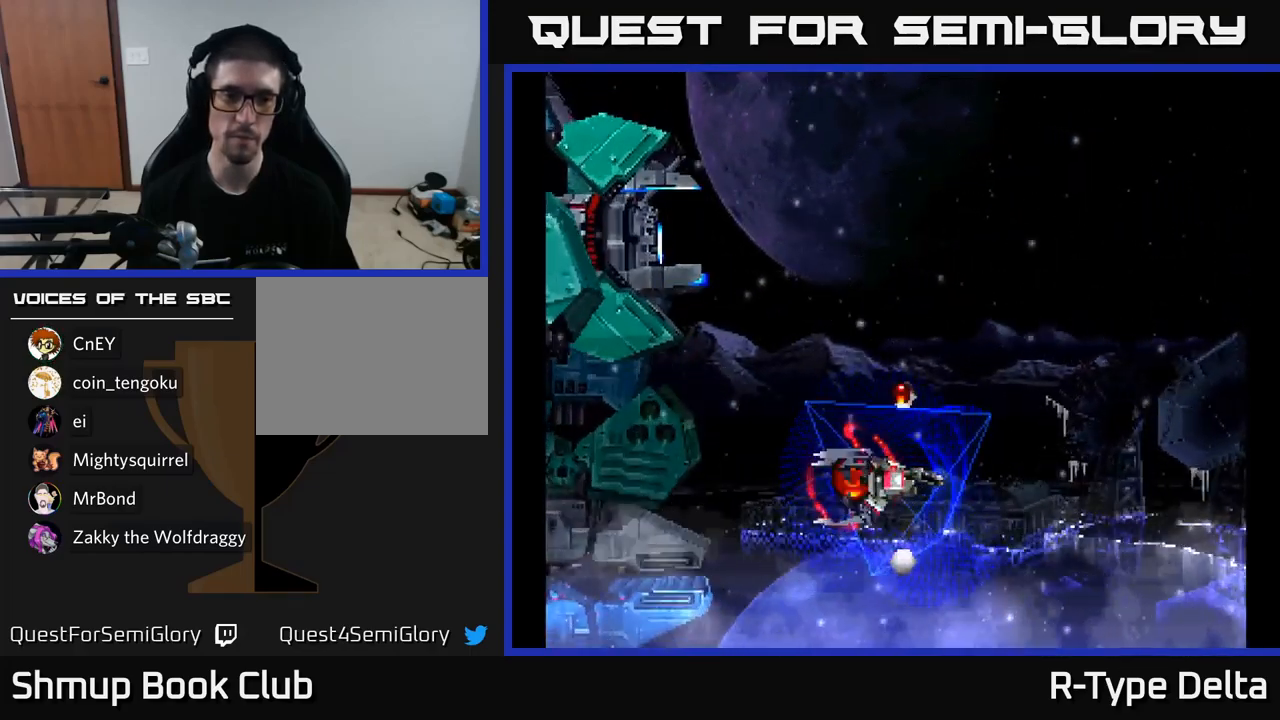
{"buttons": ["X", "DPAD_UP"], "right_stick": "center", "events": [[50, "DPAD_RIGHT", "up"], [100, "DPAD_UP", "down"]]}
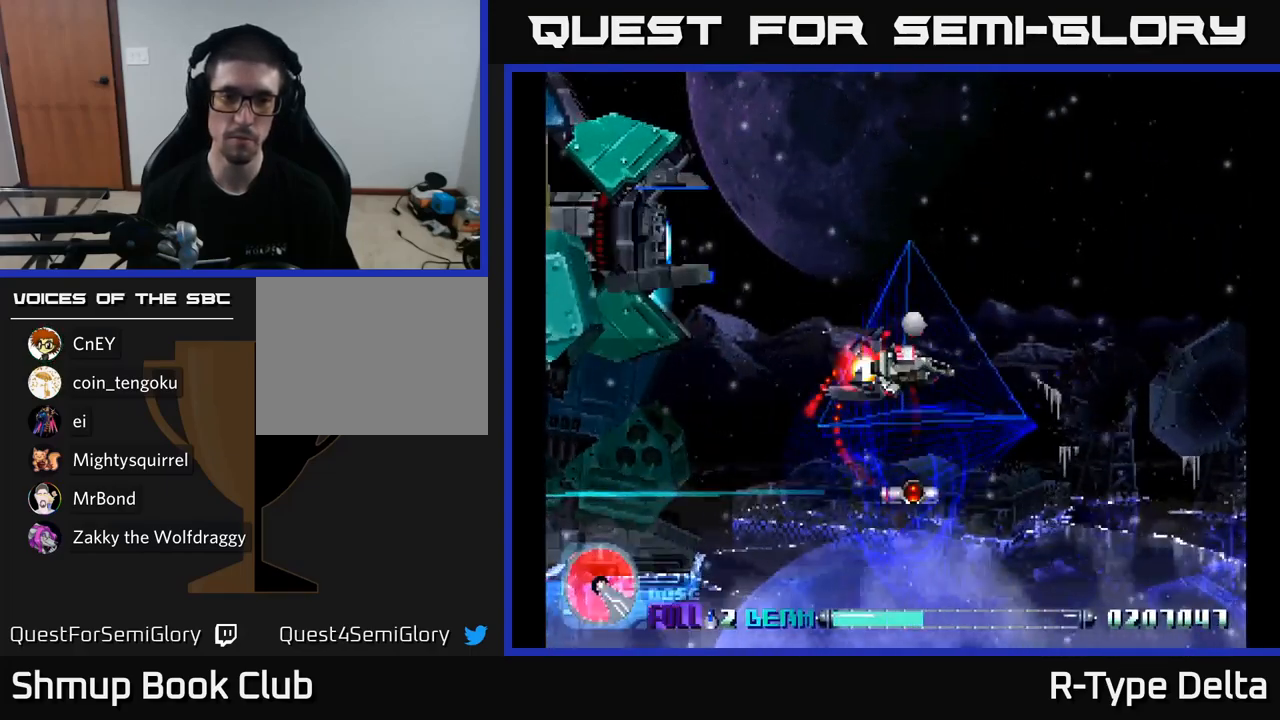
{"buttons": ["X", "DPAD_DOWN", "DPAD_RIGHT"], "right_stick": "center", "events": [[183, "DPAD_LEFT", "down"], [200, "A", "down"], [217, "DPAD_UP", "up"], [233, "DPAD_LEFT", "up"], [250, "DPAD_DOWN", "down"], [267, "DPAD_RIGHT", "down"], [300, "A", "up"]]}
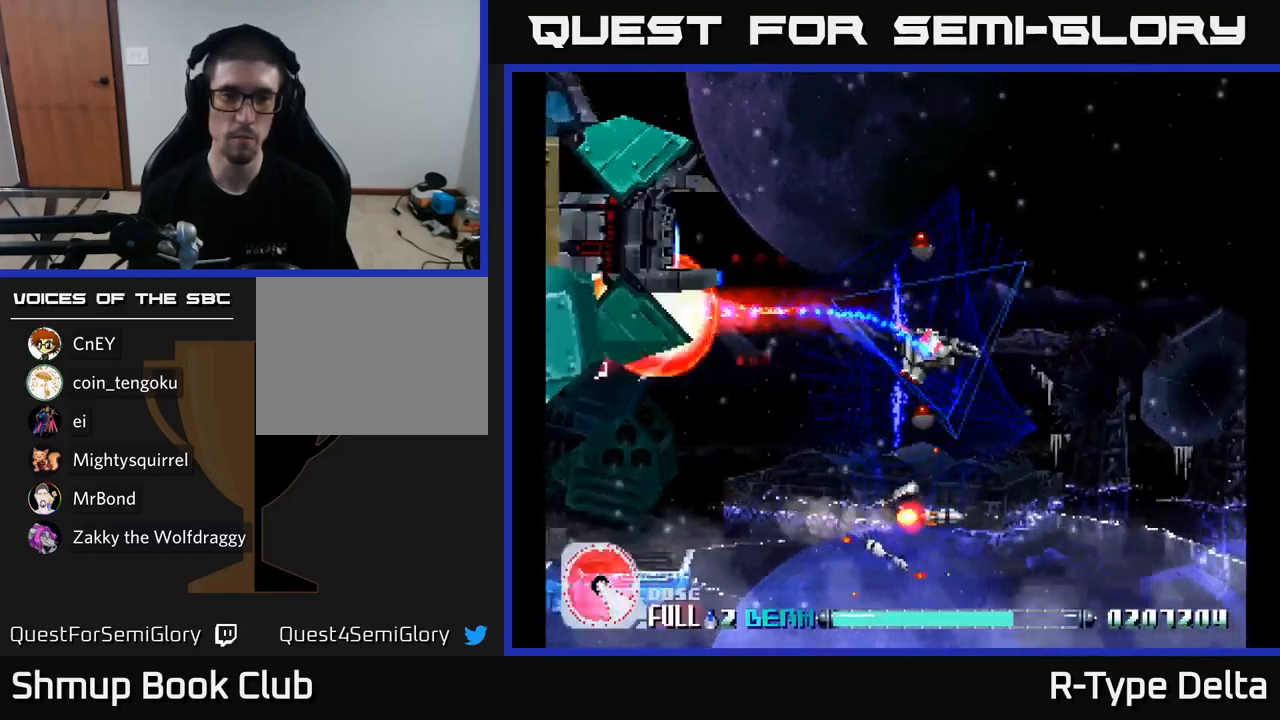
{"buttons": ["X"], "right_stick": "center", "events": [[283, "DPAD_DOWN", "up"], [317, "DPAD_RIGHT", "up"]]}
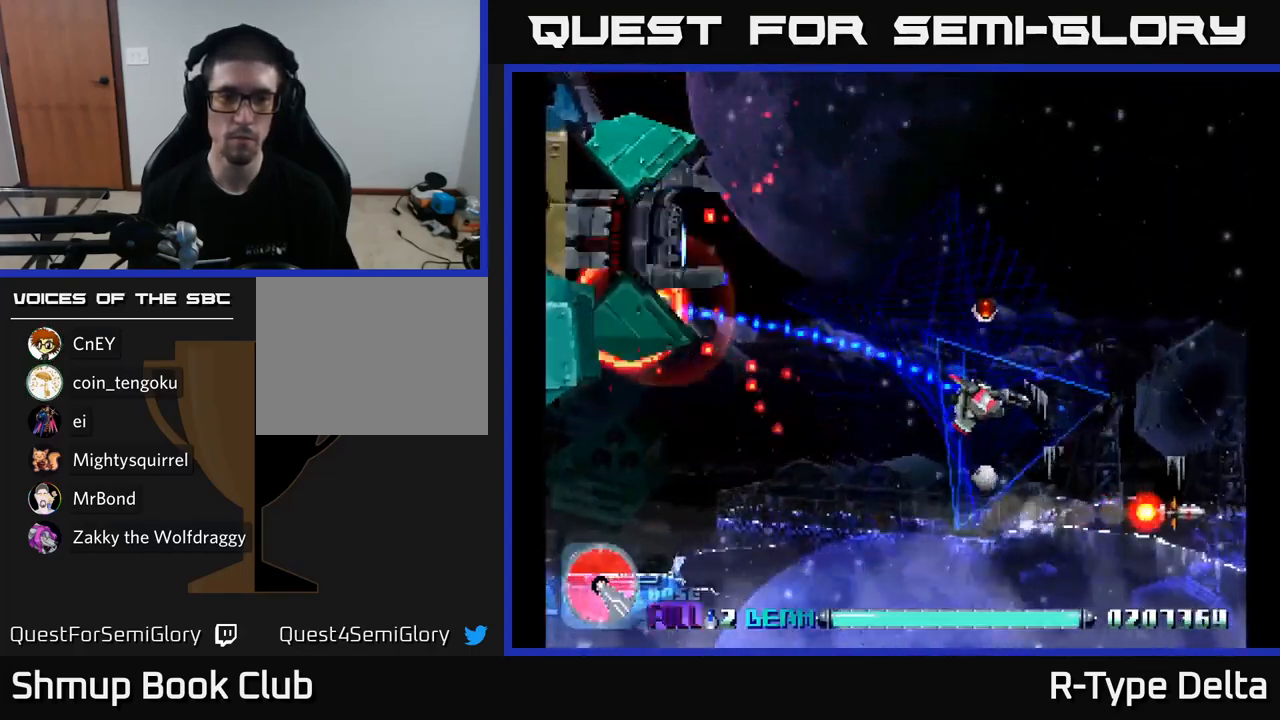
{"buttons": ["X"], "right_stick": "center", "events": [[50, "DPAD_DOWN", "down"], [150, "DPAD_DOWN", "up"]]}
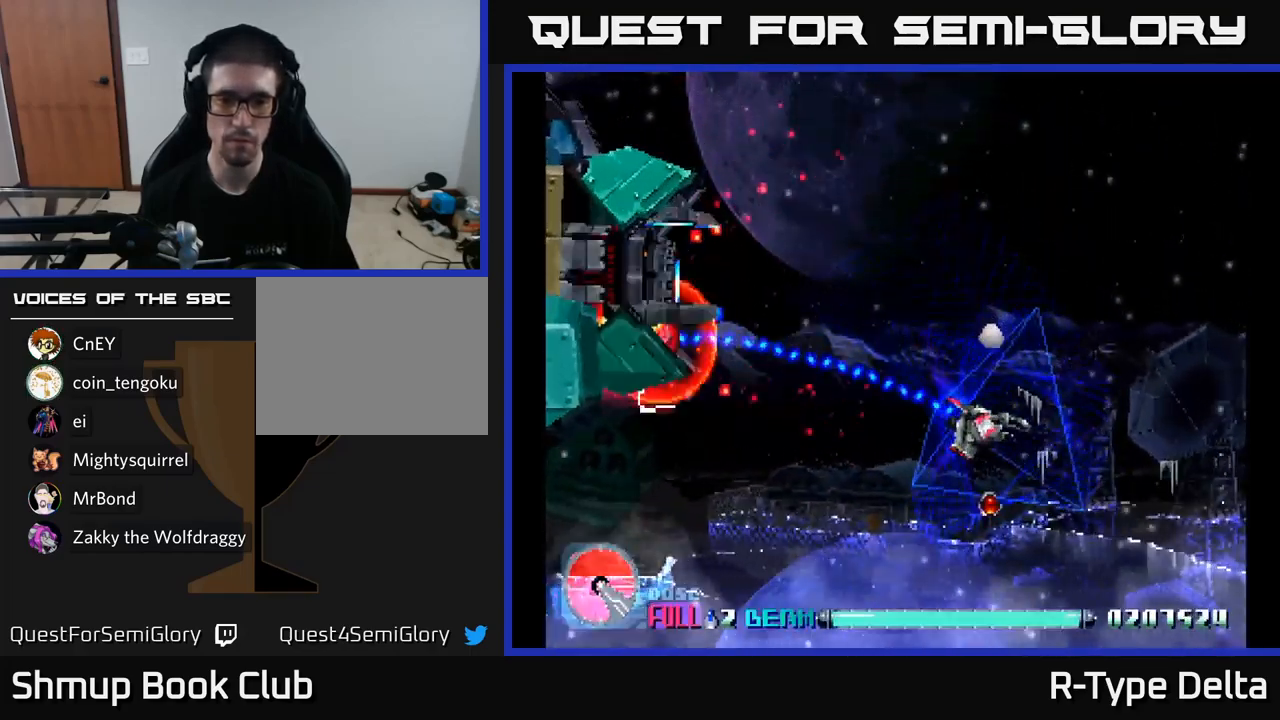
{"buttons": ["X"], "right_stick": "center", "events": []}
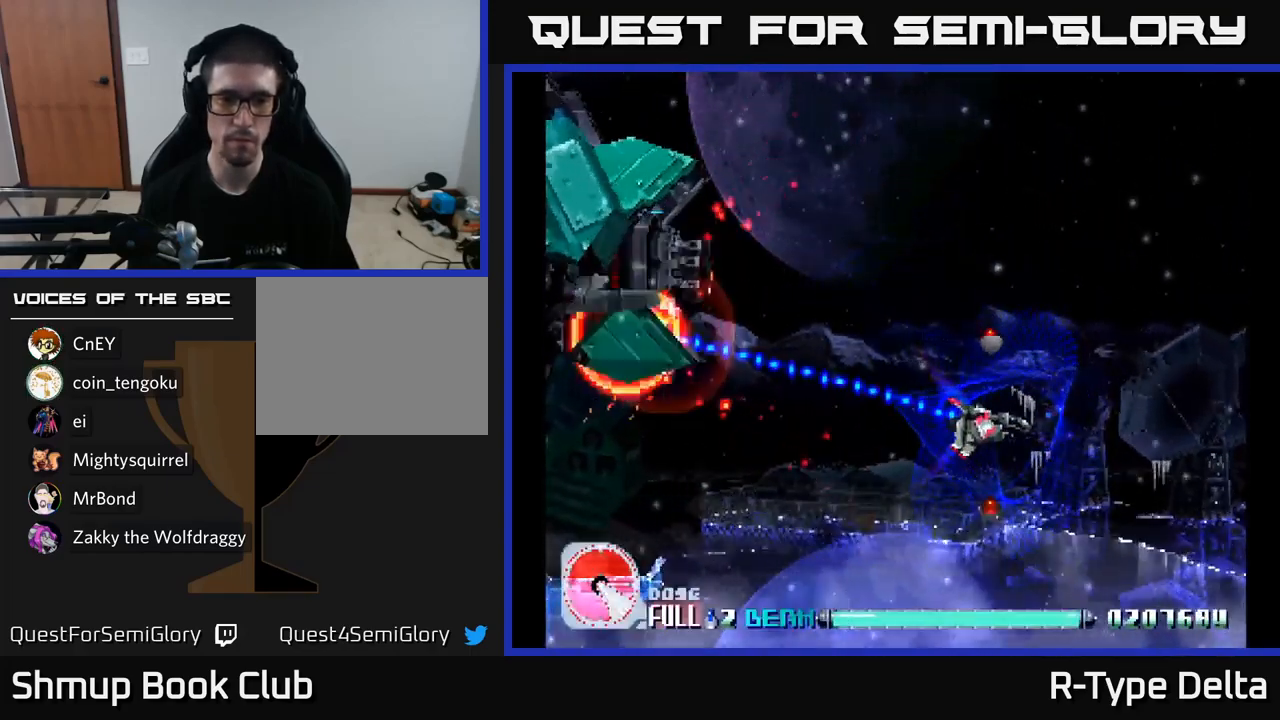
{"buttons": ["X"], "right_stick": "center", "events": []}
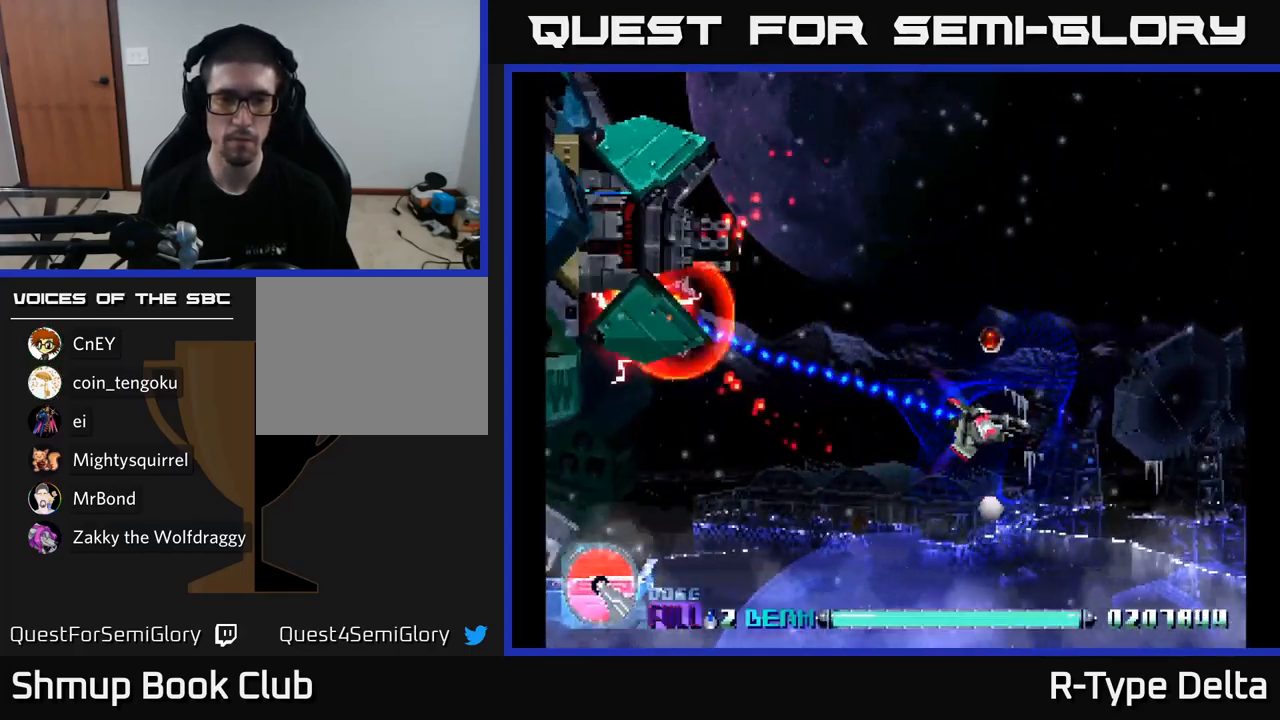
{"buttons": ["X"], "right_stick": "center", "events": []}
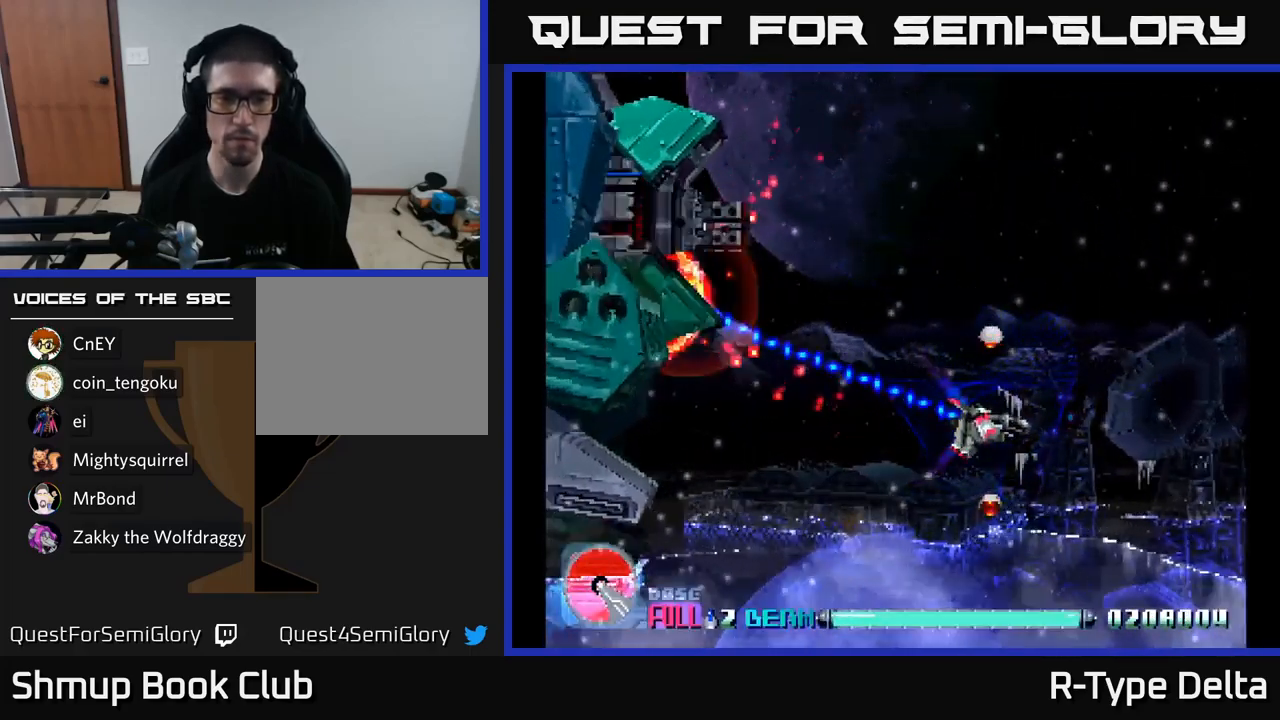
{"buttons": ["X", "DPAD_RIGHT"], "right_stick": "center", "events": [[399, "DPAD_RIGHT", "down"]]}
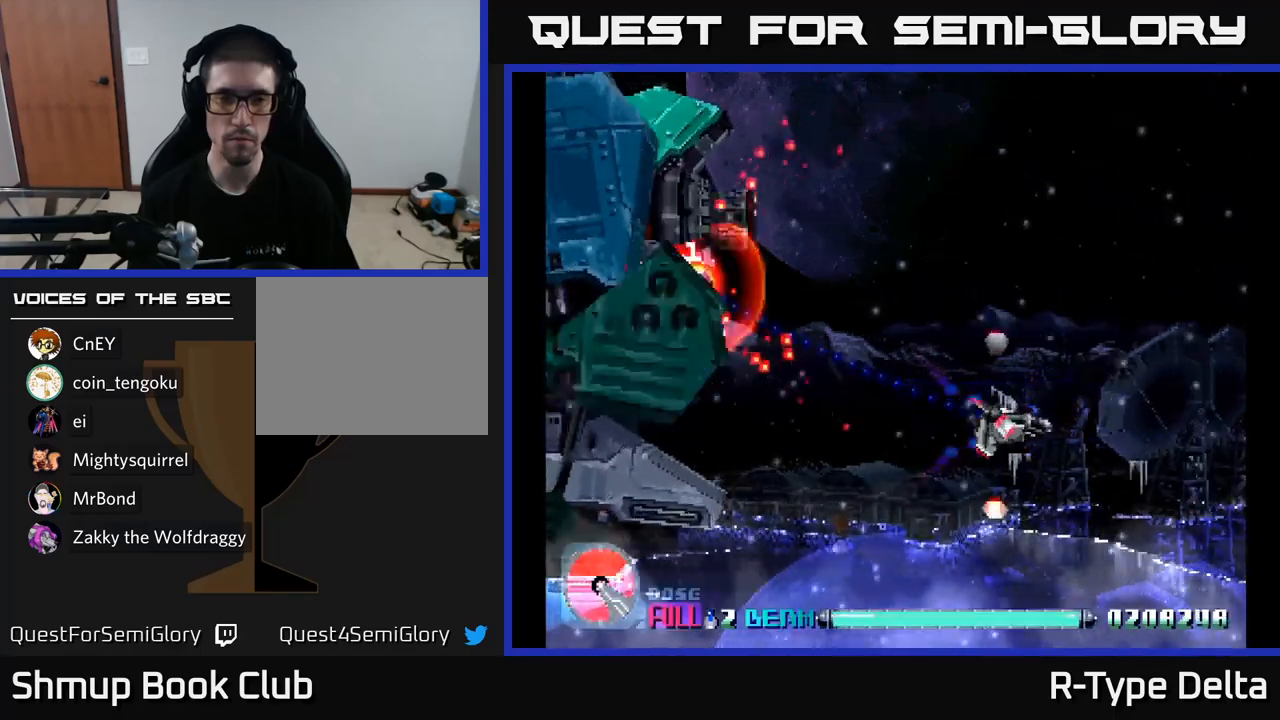
{"buttons": ["X"], "right_stick": "center", "events": [[33, "DPAD_RIGHT", "up"]]}
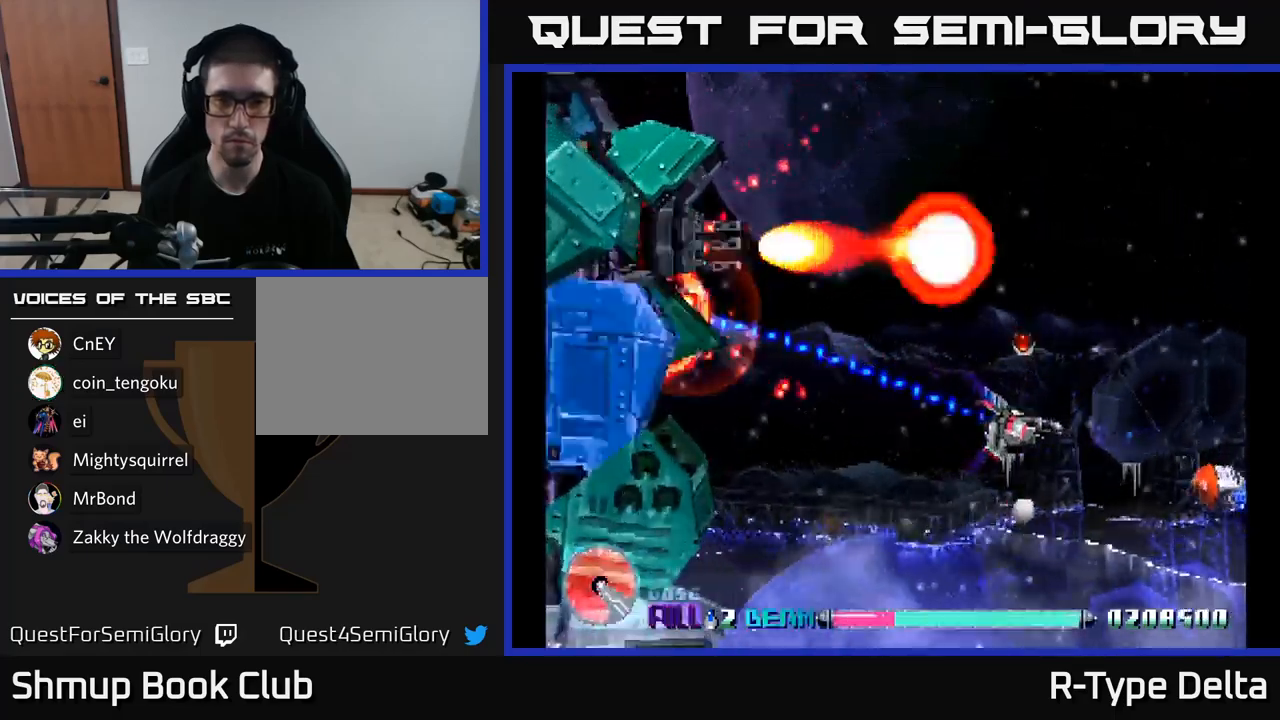
{"buttons": ["X"], "right_stick": "center", "events": [[133, "DPAD_DOWN", "down"], [183, "DPAD_RIGHT", "down"], [267, "X", "up"], [283, "DPAD_RIGHT", "up"], [317, "X", "down"], [467, "DPAD_DOWN", "up"]]}
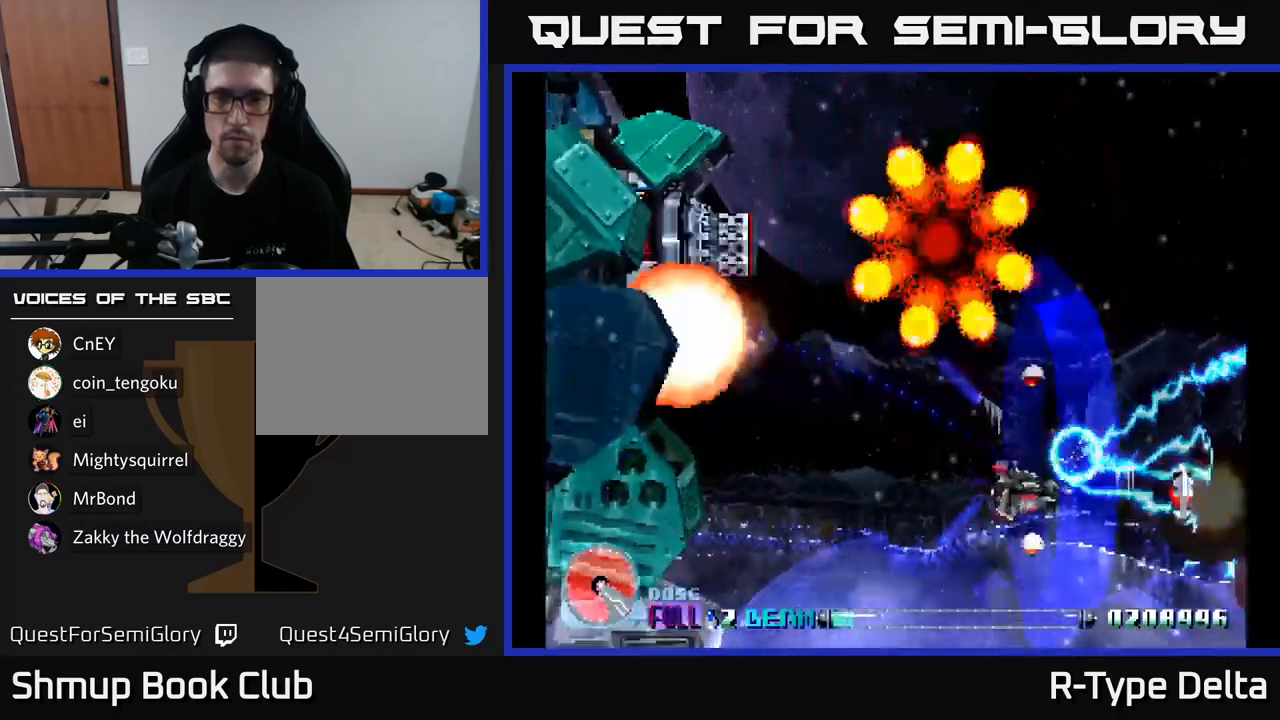
{"buttons": ["X", "DPAD_RIGHT"], "right_stick": "center", "events": [[167, "DPAD_DOWN", "down"], [183, "DPAD_RIGHT", "down"], [200, "DPAD_DOWN", "up"]]}
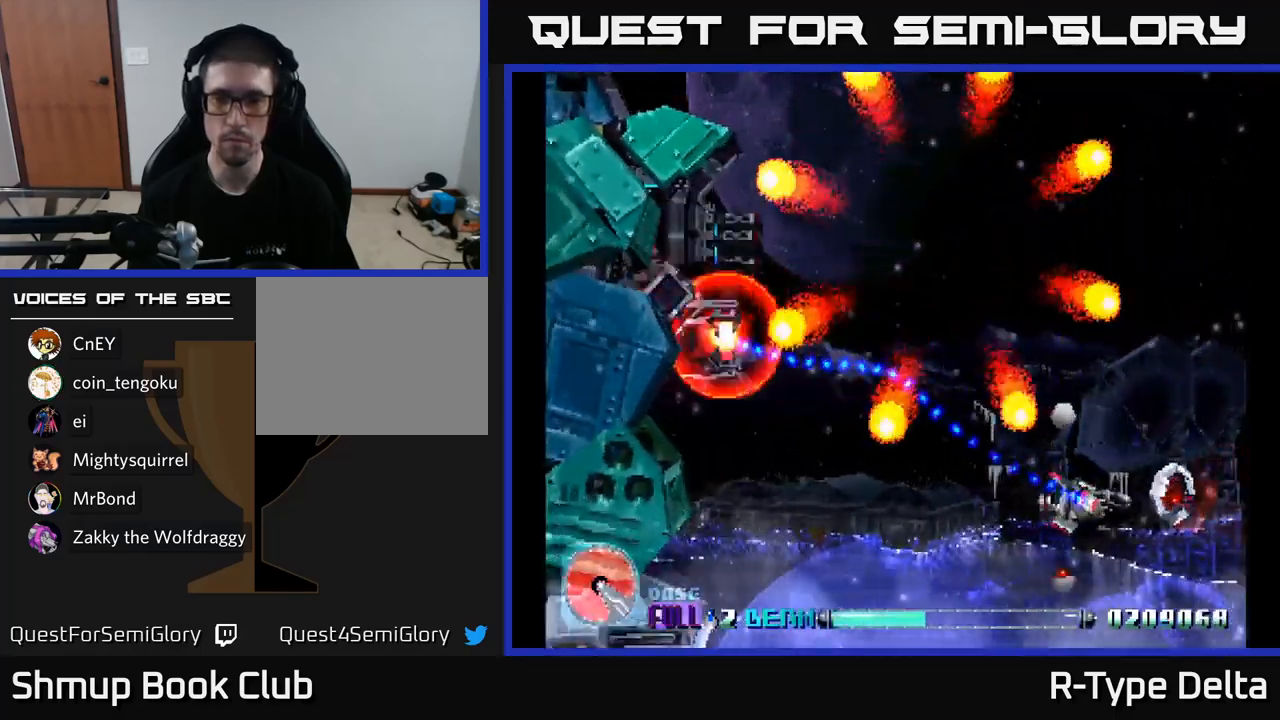
{"buttons": ["X", "DPAD_LEFT"], "right_stick": "center", "events": [[250, "A", "down"], [267, "DPAD_RIGHT", "up"], [283, "DPAD_UP", "down"], [300, "DPAD_LEFT", "down"], [383, "A", "up"], [400, "DPAD_UP", "up"]]}
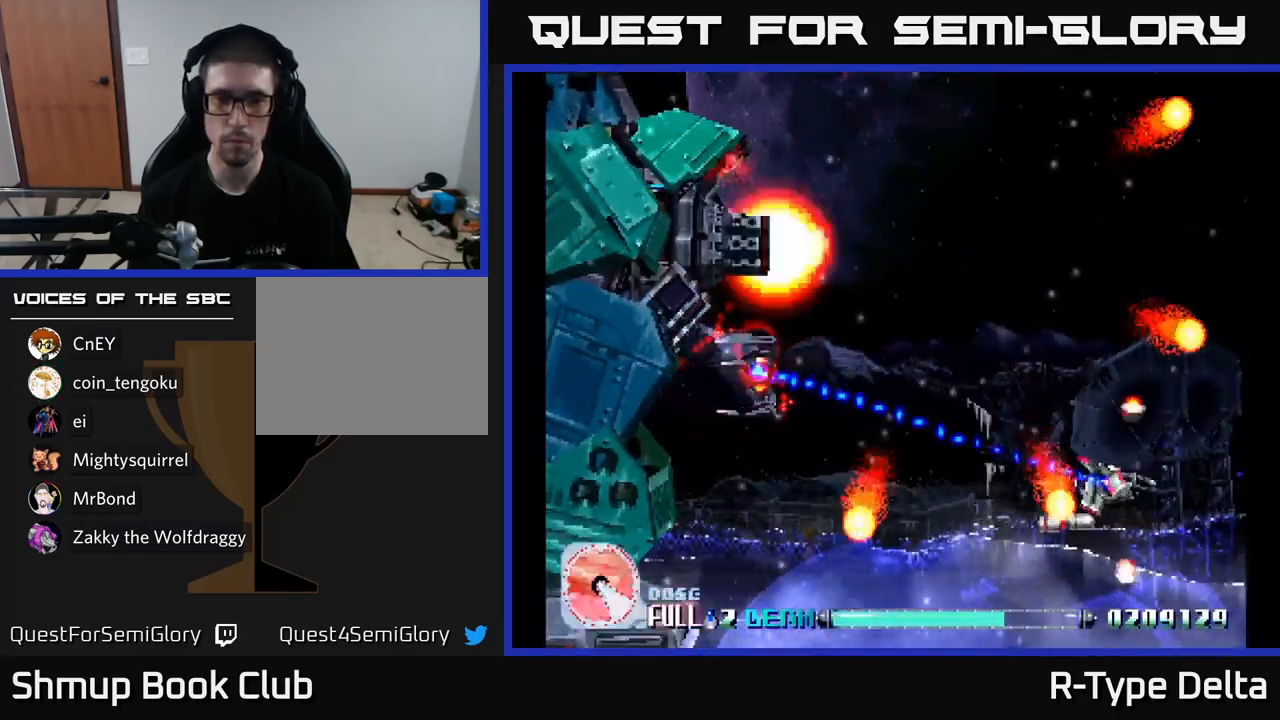
{"buttons": ["X", "DPAD_UP", "DPAD_LEFT"], "right_stick": "center", "events": [[500, "DPAD_UP", "down"]]}
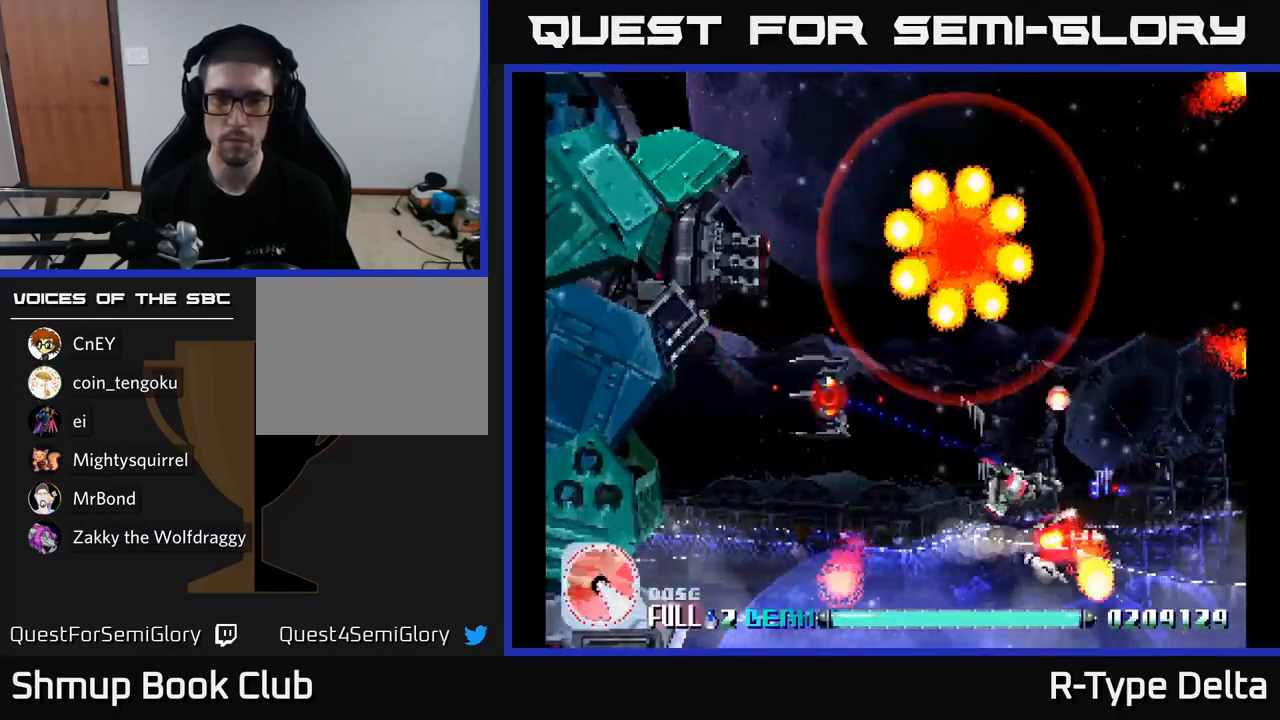
{"buttons": ["X", "DPAD_DOWN", "DPAD_RIGHT"], "right_stick": "center"}
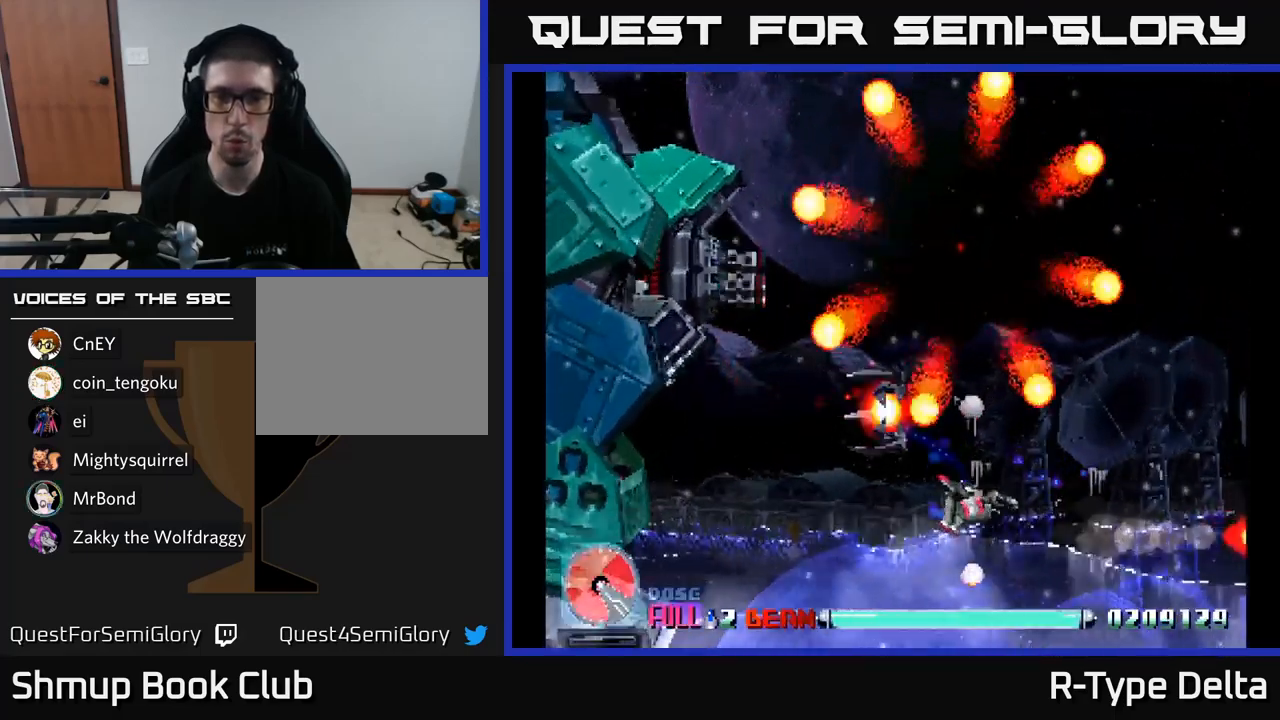
{"buttons": ["X", "DPAD_UP", "DPAD_LEFT"], "right_stick": "center", "events": [[83, "DPAD_DOWN", "up"], [167, "DPAD_RIGHT", "up"], [367, "DPAD_UP", "down"], [467, "DPAD_LEFT", "down"]]}
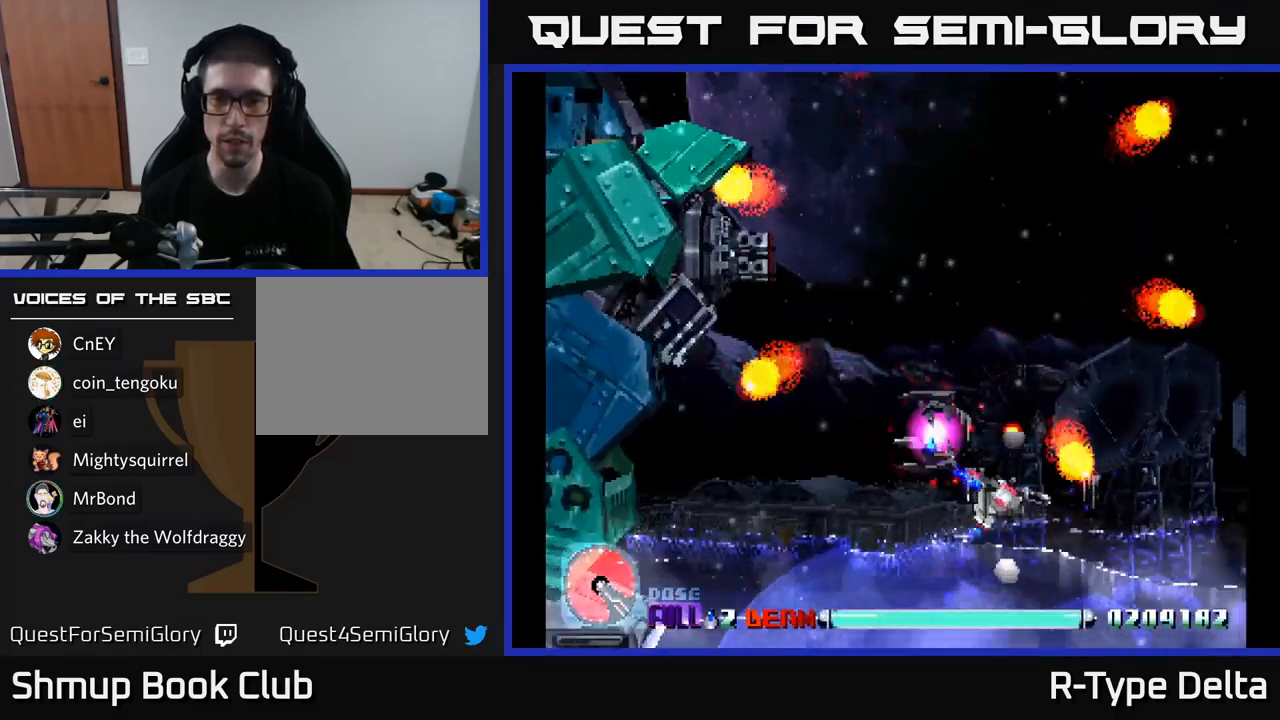
{"buttons": ["X", "DPAD_DOWN"], "right_stick": "center", "events": [[100, "DPAD_LEFT", "up"], [417, "DPAD_UP", "up"], [450, "DPAD_DOWN", "down"]]}
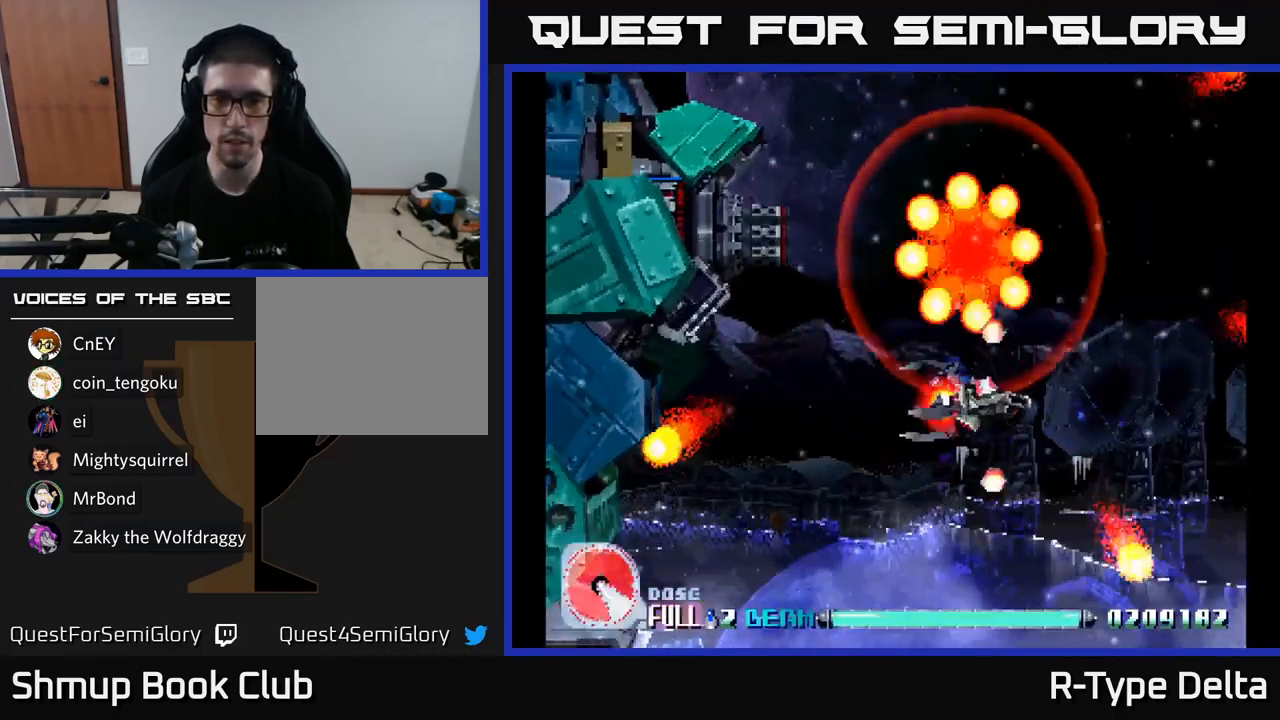
{"buttons": ["X", "DPAD_DOWN", "DPAD_RIGHT"], "right_stick": "center", "events": [[67, "DPAD_RIGHT", "down"]]}
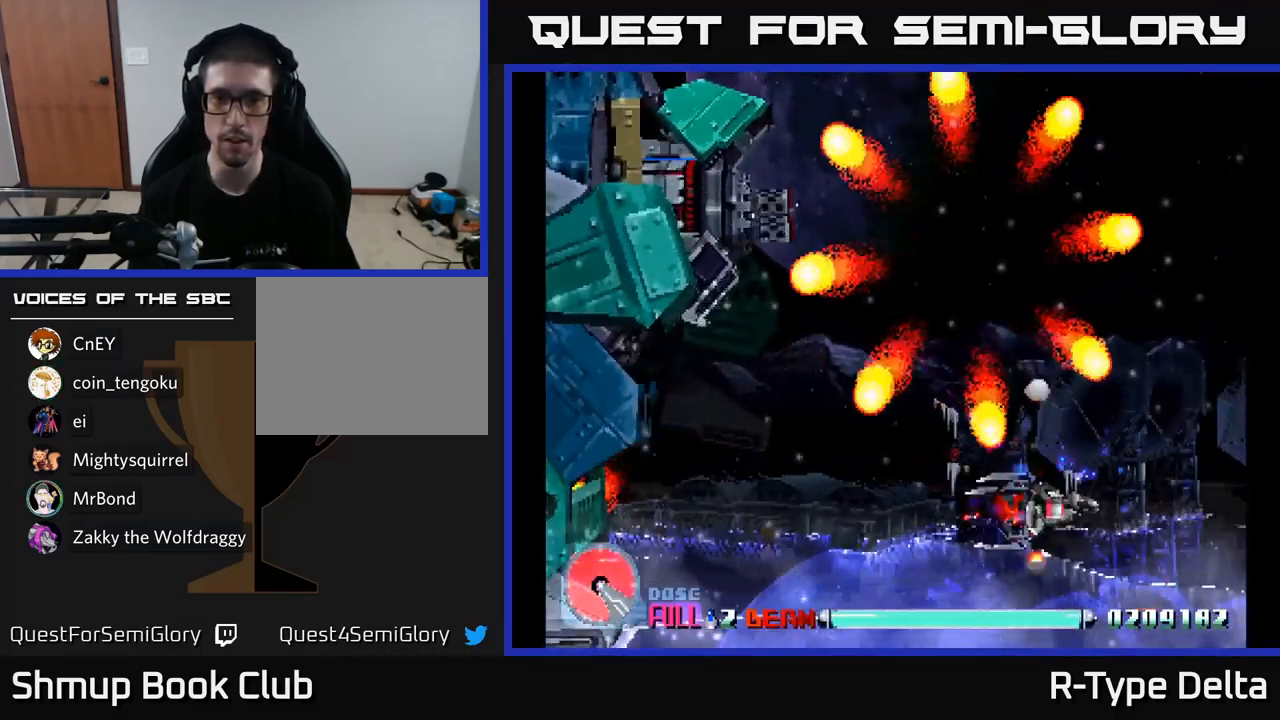
{"buttons": ["X", "DPAD_UP"], "right_stick": "center", "events": [[33, "DPAD_DOWN", "up"], [117, "DPAD_UP", "down"], [134, "DPAD_RIGHT", "up"], [200, "DPAD_LEFT", "down"], [300, "DPAD_LEFT", "up"], [334, "DPAD_RIGHT", "down"], [450, "DPAD_RIGHT", "up"]]}
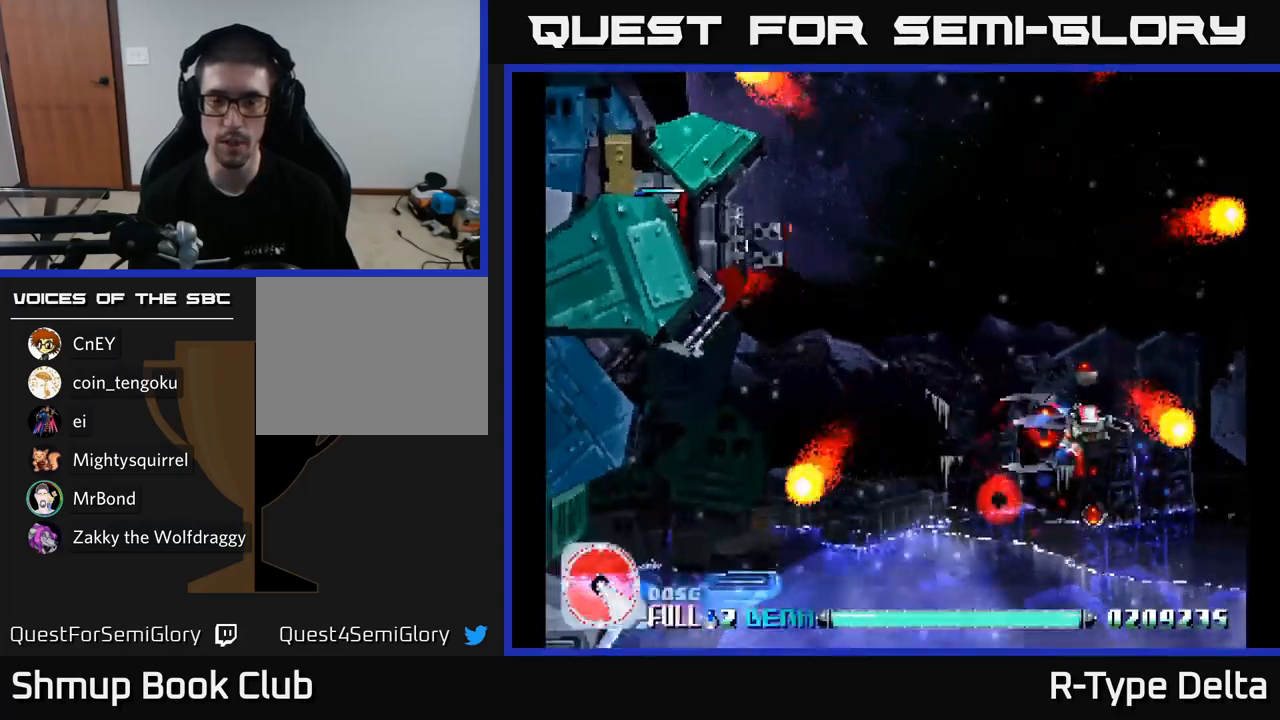
{"buttons": ["X", "DPAD_UP"], "right_stick": "center", "events": [[84, "DPAD_LEFT", "down"], [167, "DPAD_LEFT", "up"], [250, "DPAD_RIGHT", "down"], [350, "DPAD_RIGHT", "up"]]}
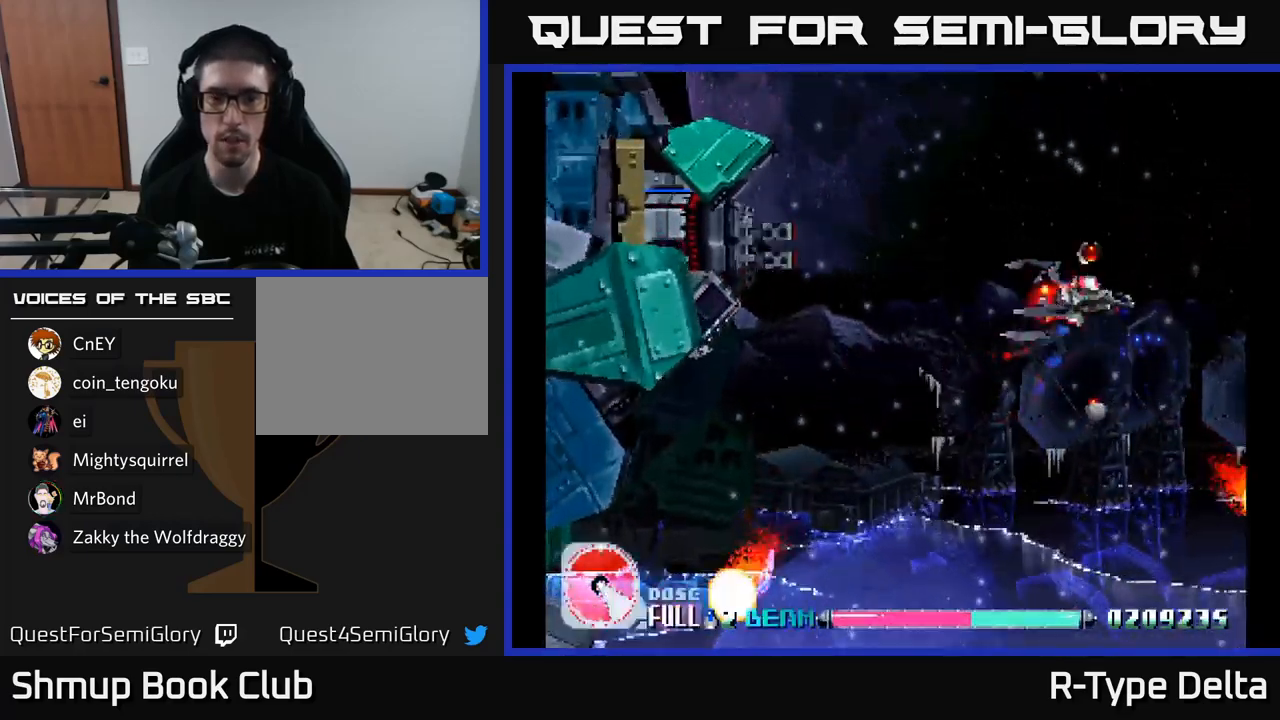
{"buttons": ["X", "DPAD_DOWN", "DPAD_RIGHT"], "right_stick": "center", "events": [[167, "A", "down"], [167, "DPAD_UP", "up"], [200, "DPAD_DOWN", "down"], [250, "A", "up"], [250, "DPAD_RIGHT", "down"]]}